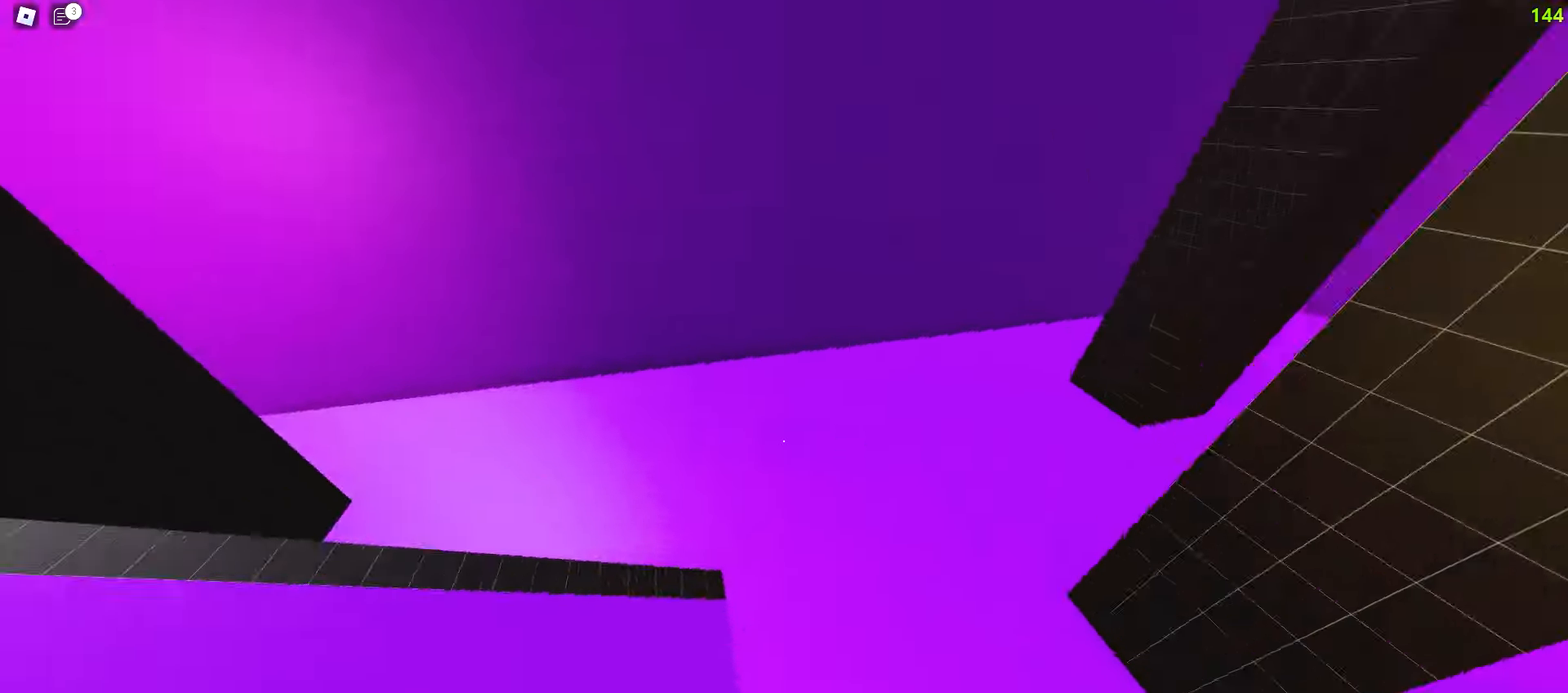
Gameplay with keyboard and mouse; each line is a JSON object with the keys and mouse buttons held at the frame after it. "events" lists presses ("down") and releases ("up") of "a", "ctrl", "d", "e", "f", "q", "r", "s", "shift", "tab", "w", "mouse_left", "mouse_wheel", "mouse_right", "mouse_mb4" and "mouse_mb5" between this image and that frame as [ms after this image, input, new state], when the widget could be followed in between; "space" appears only as held states. "mouse_left", "mouse_wheel", "mouse_right", "mouse_mb4", "mouse_mb5" = the "left", "wheel", "right", "mb4", "mb5" buttons of the "mouse" list. No other keys are recorded. "wheel" means that the mouse wheel is clicked or scrolled. Mouse movement is not recorded.
{"keys": ["d", "w"], "mouse": [], "events": [[400, "d", "down"], [417, "a", "up"]]}
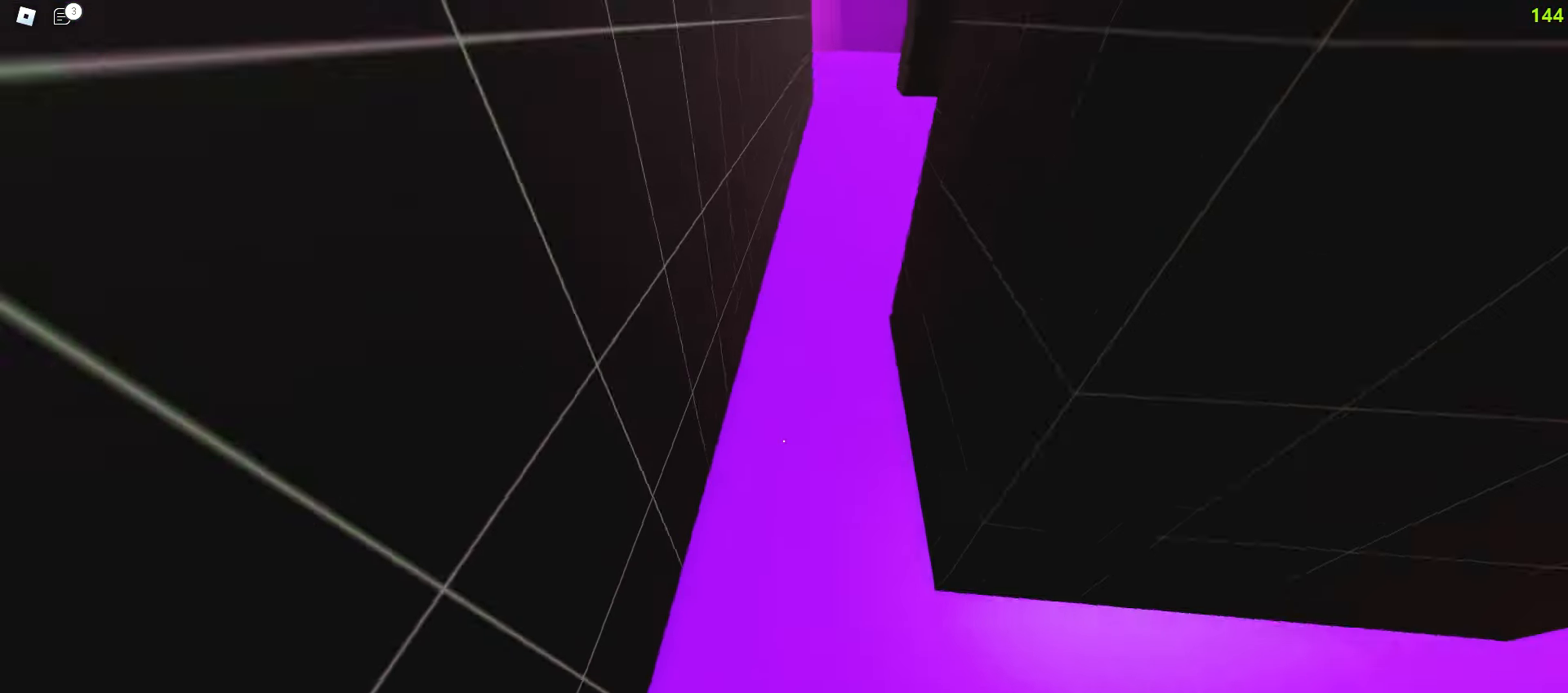
{"keys": ["w"], "mouse": [], "events": [[100, "a", "down"], [100, "d", "up"], [317, "a", "up"]]}
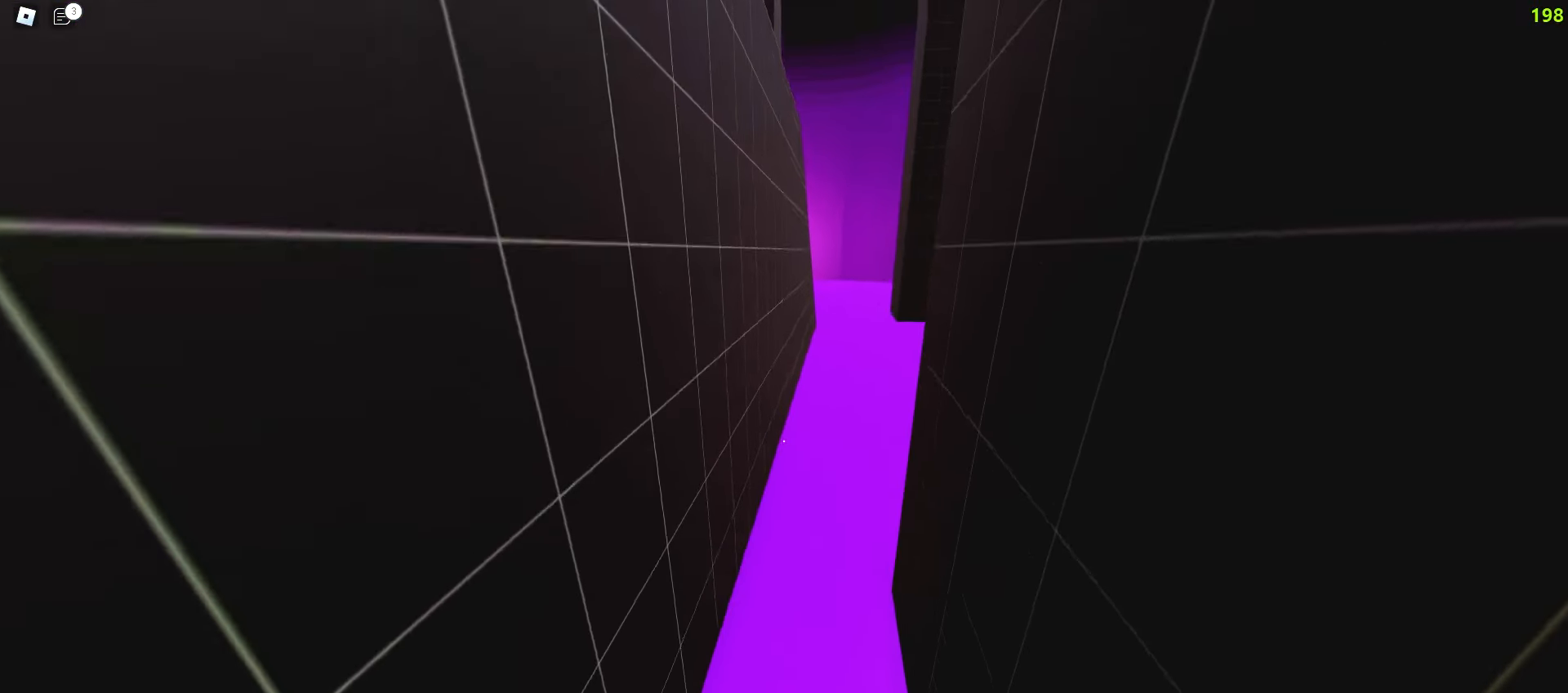
{"keys": ["a", "w"], "mouse": [], "events": [[217, "a", "down"]]}
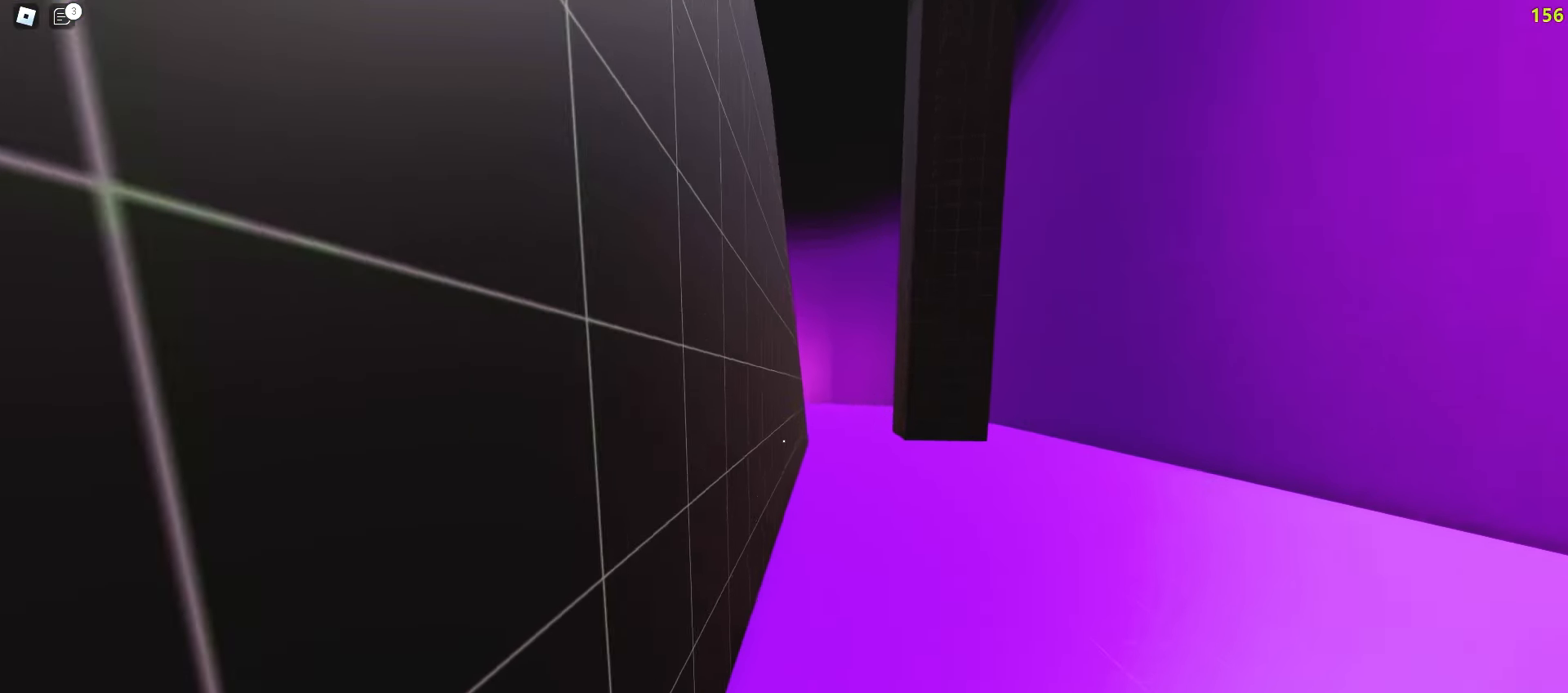
{"keys": ["a", "w"], "mouse": [], "events": []}
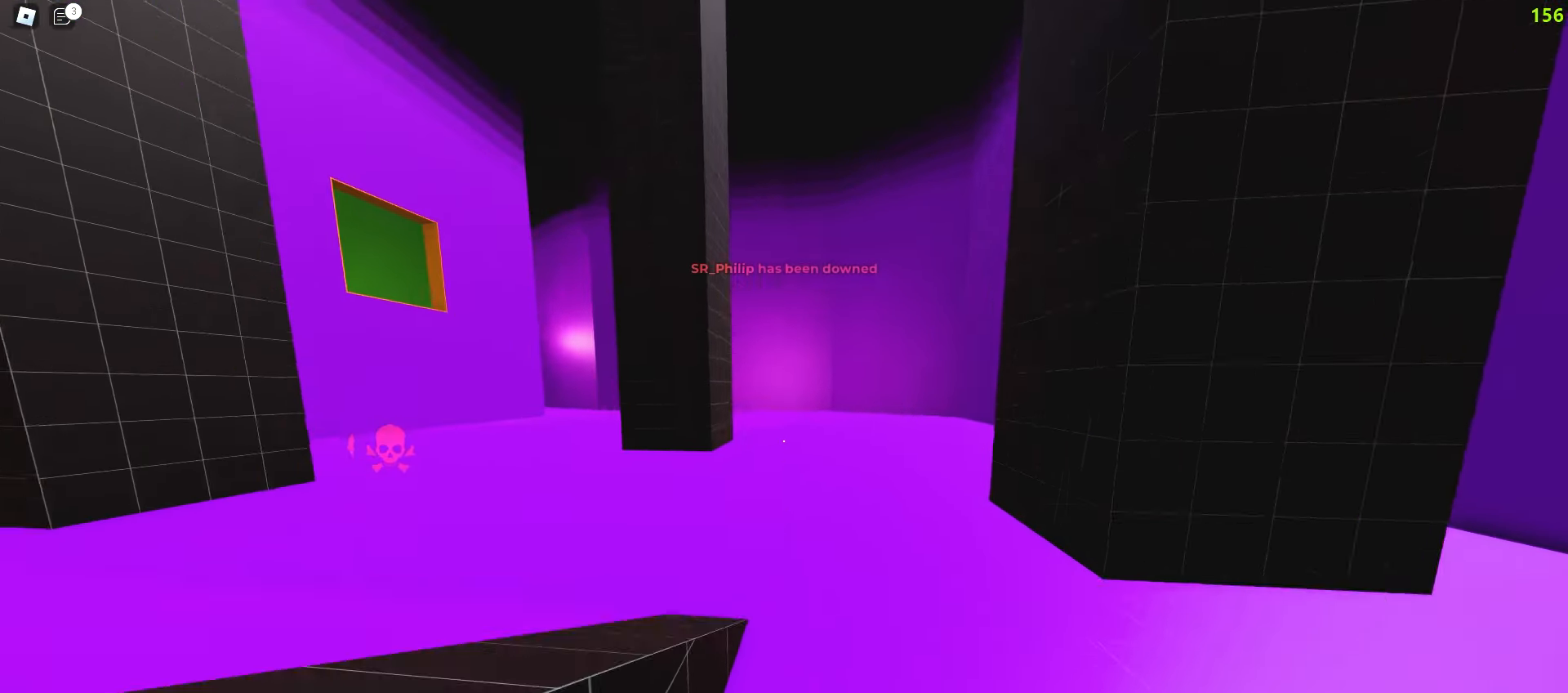
{"keys": ["a", "w"], "mouse": [], "events": []}
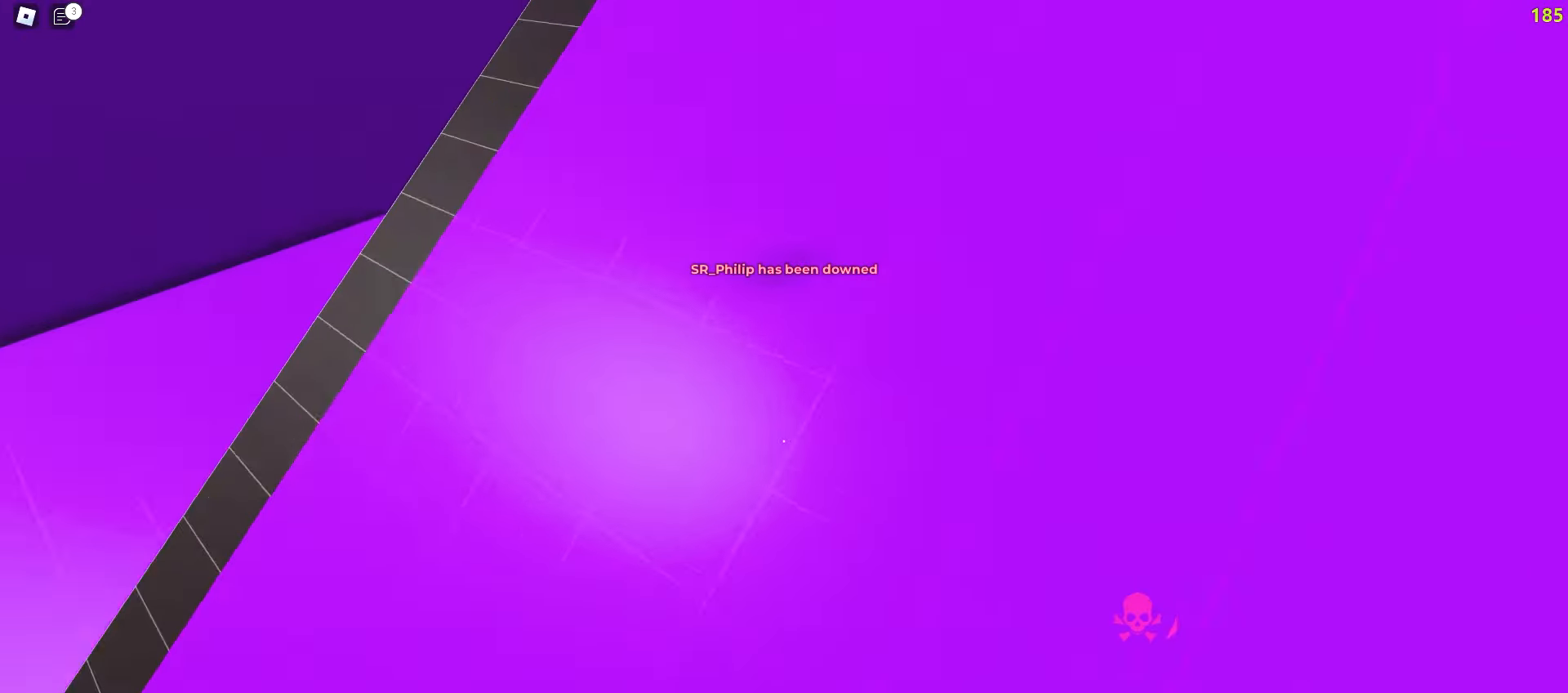
{"keys": ["d", "w"], "mouse": [], "events": [[17, "d", "down"], [33, "a", "up"]]}
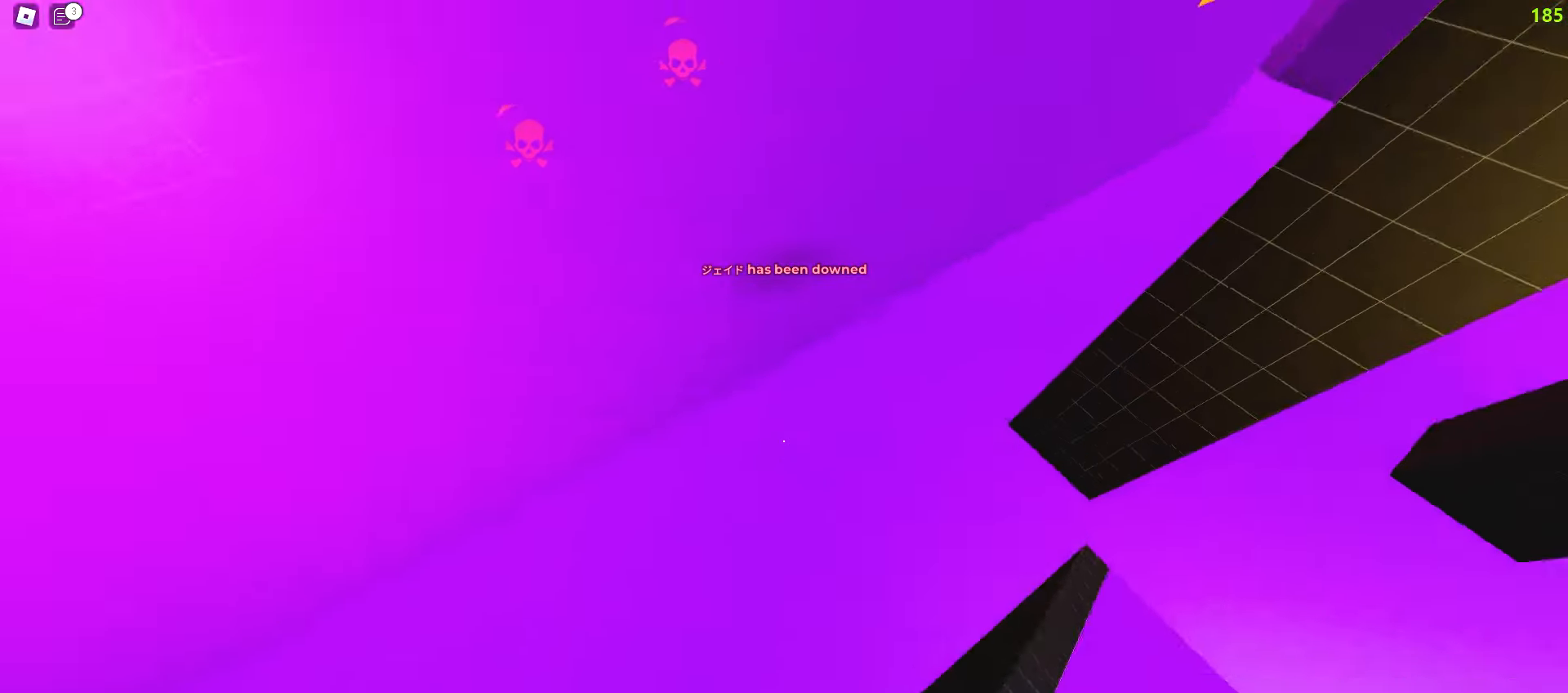
{"keys": ["d", "w"], "mouse": [], "events": []}
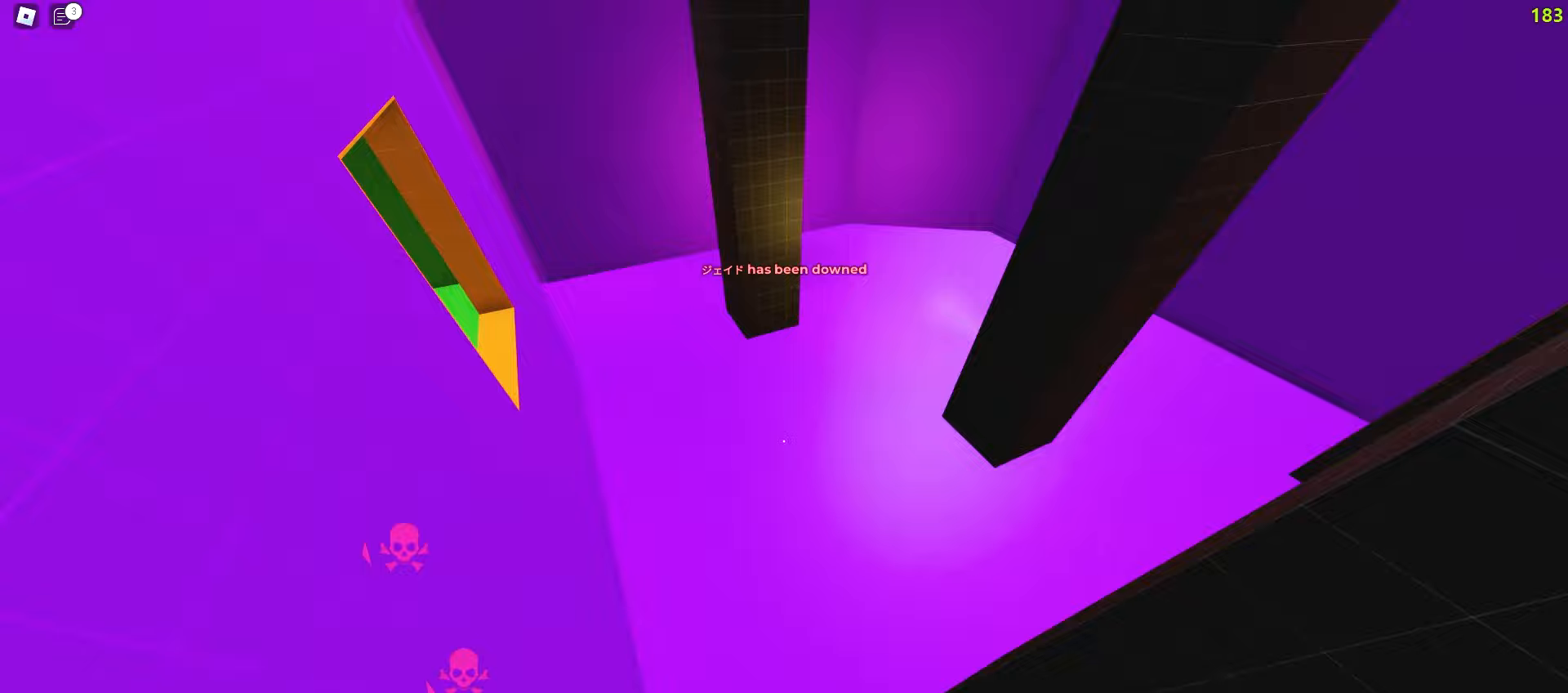
{"keys": ["d", "w"], "mouse": [], "events": []}
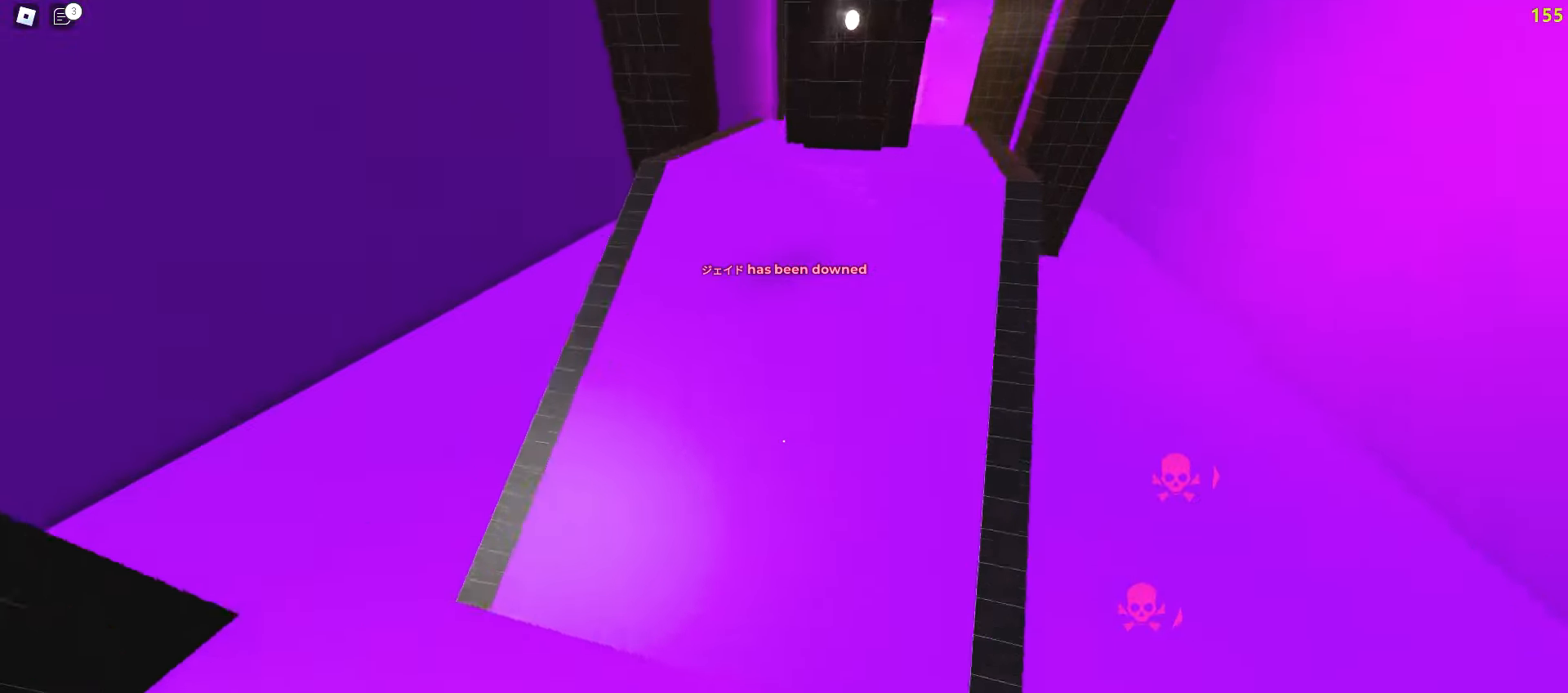
{"keys": ["a", "w"], "mouse": [], "events": [[367, "a", "down"], [383, "d", "up"]]}
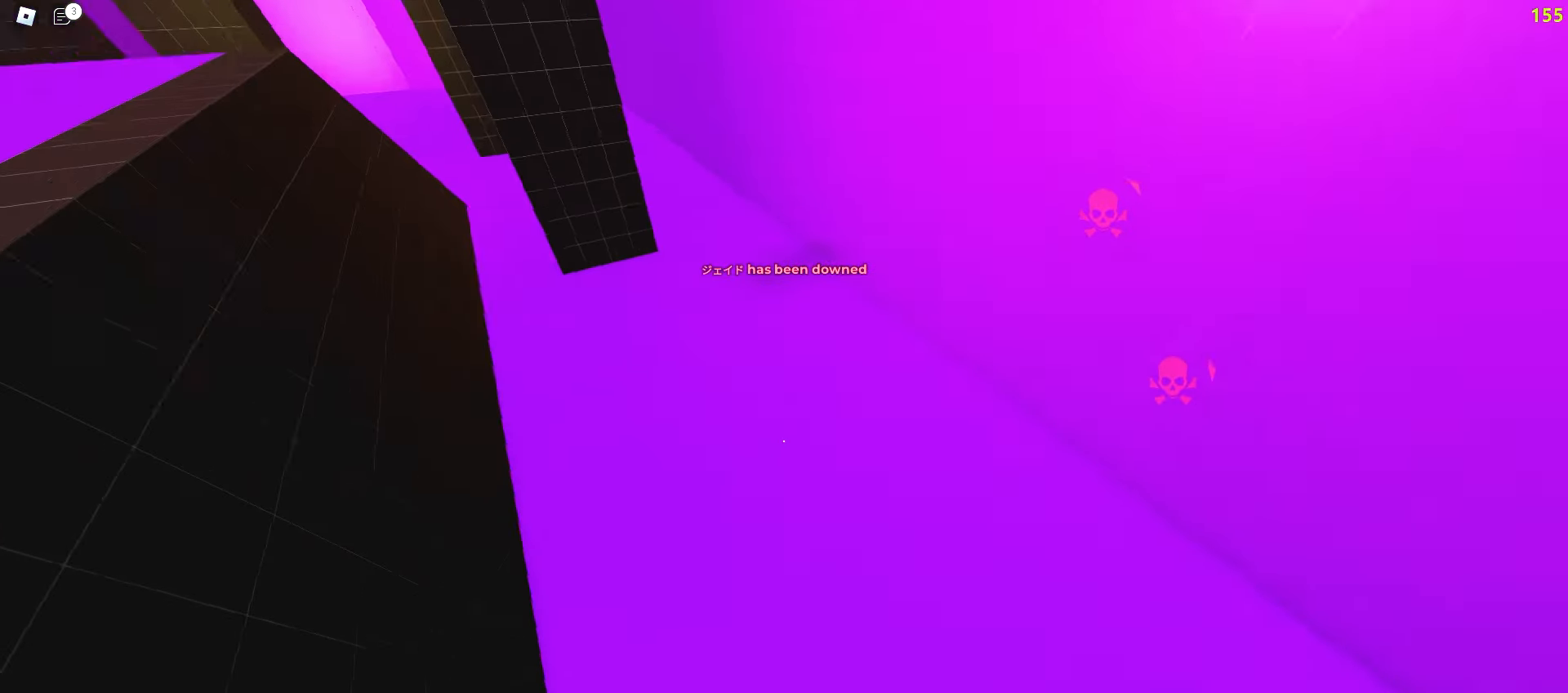
{"keys": ["w"], "mouse": [], "events": [[267, "a", "up"]]}
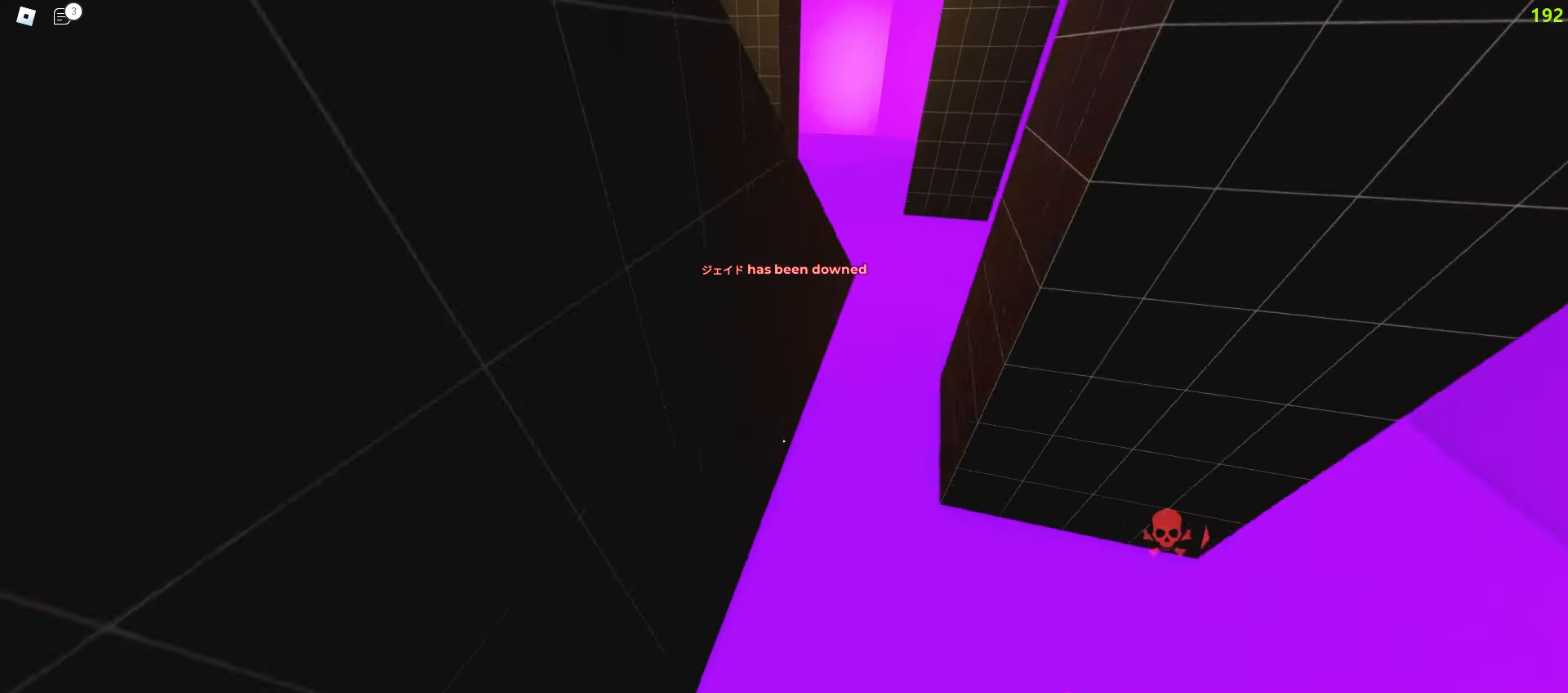
{"keys": ["d", "w"], "mouse": [], "events": [[117, "a", "down"], [350, "d", "down"], [383, "a", "up"]]}
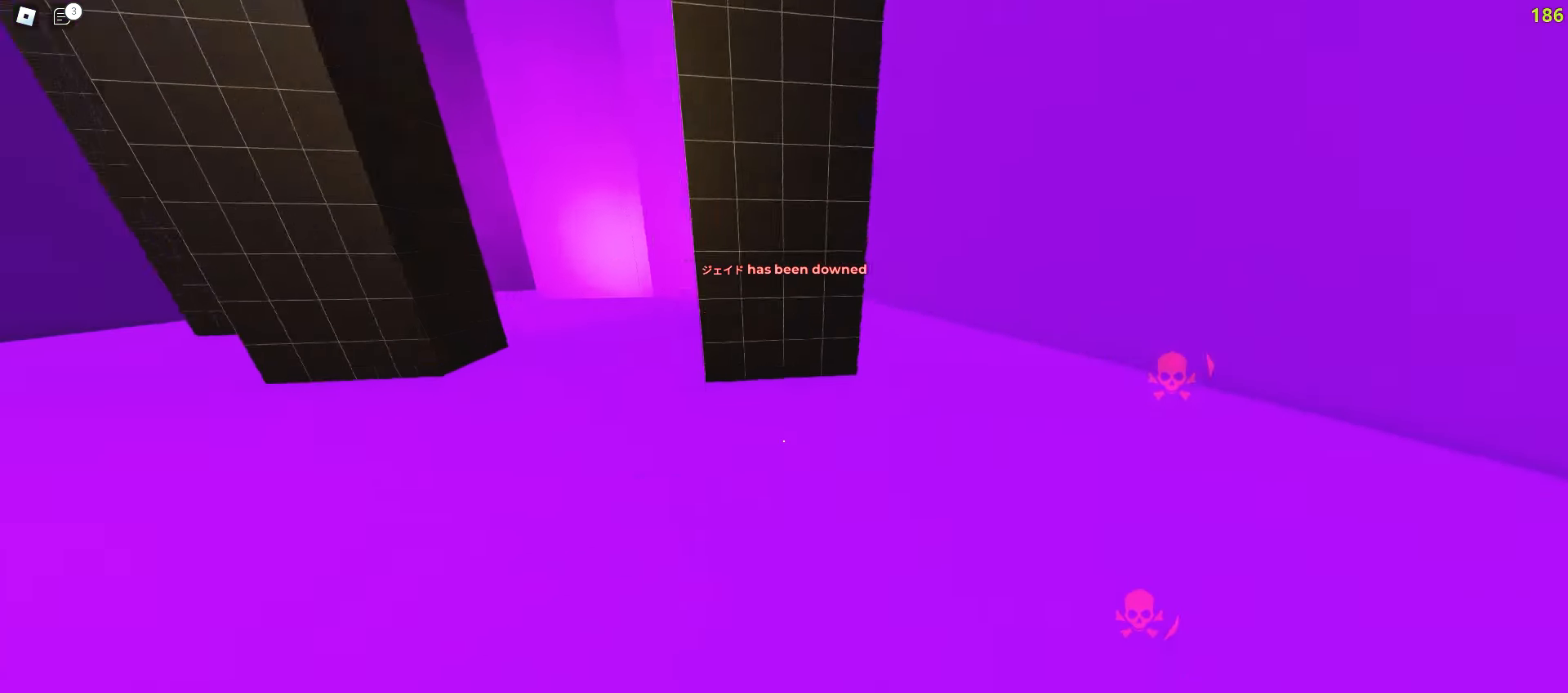
{"keys": ["d", "w"], "mouse": [], "events": [[33, "a", "down"], [50, "d", "up"], [267, "a", "up"], [267, "d", "down"]]}
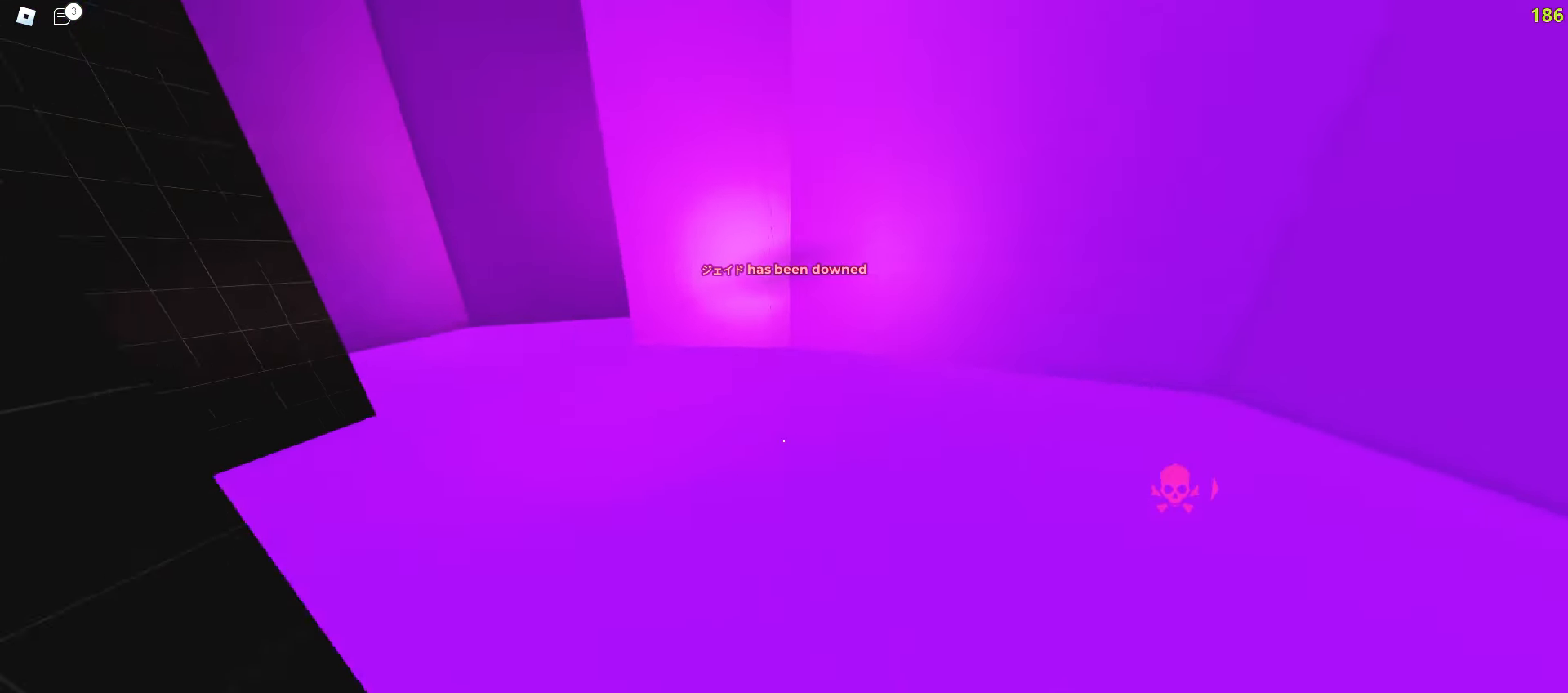
{"keys": ["w"], "mouse": [], "events": [[217, "a", "down"], [217, "d", "up"], [483, "a", "up"]]}
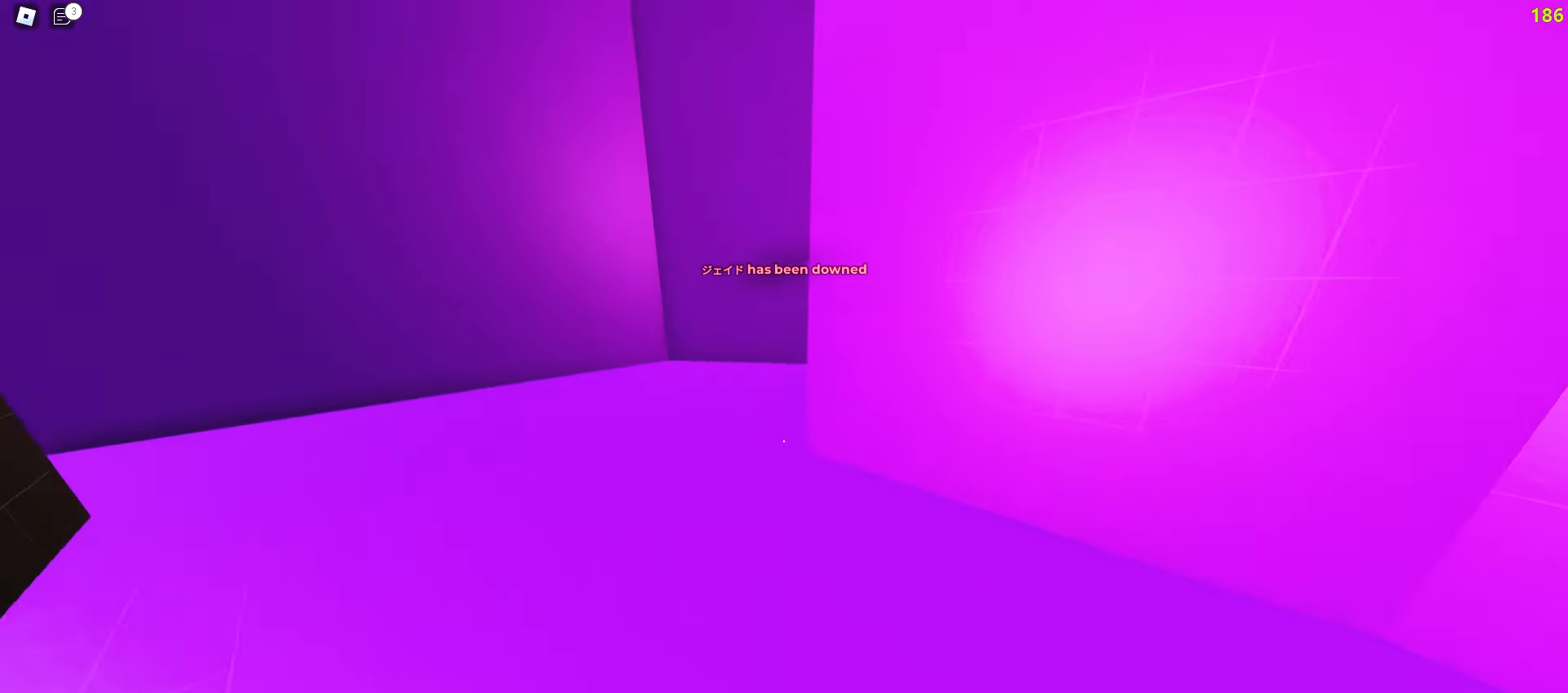
{"keys": ["d", "w"], "mouse": [], "events": [[17, "d", "down"], [67, "d", "up"], [283, "a", "down"], [417, "a", "up"], [417, "d", "down"]]}
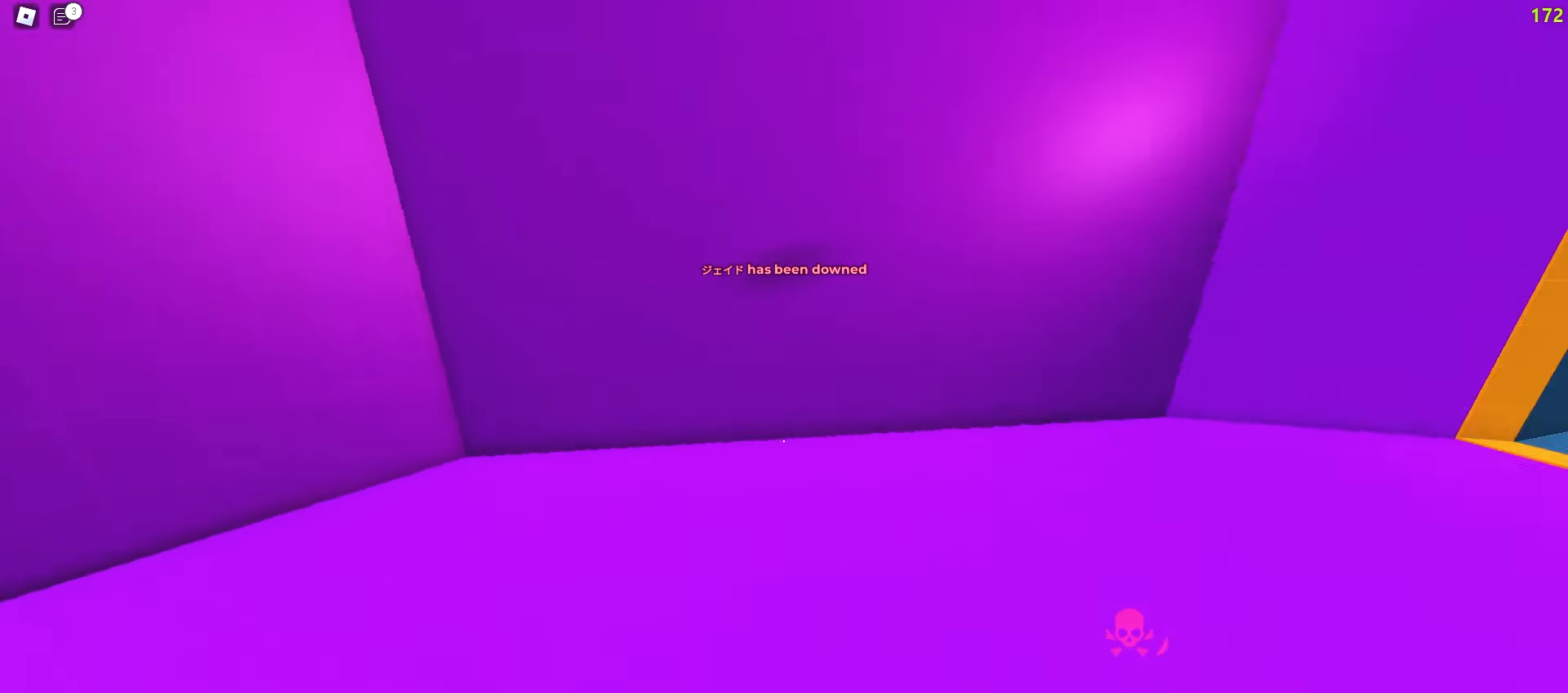
{"keys": ["d", "w"], "mouse": [], "events": [[167, "d", "up"], [183, "a", "down"], [350, "d", "down"], [367, "a", "up"]]}
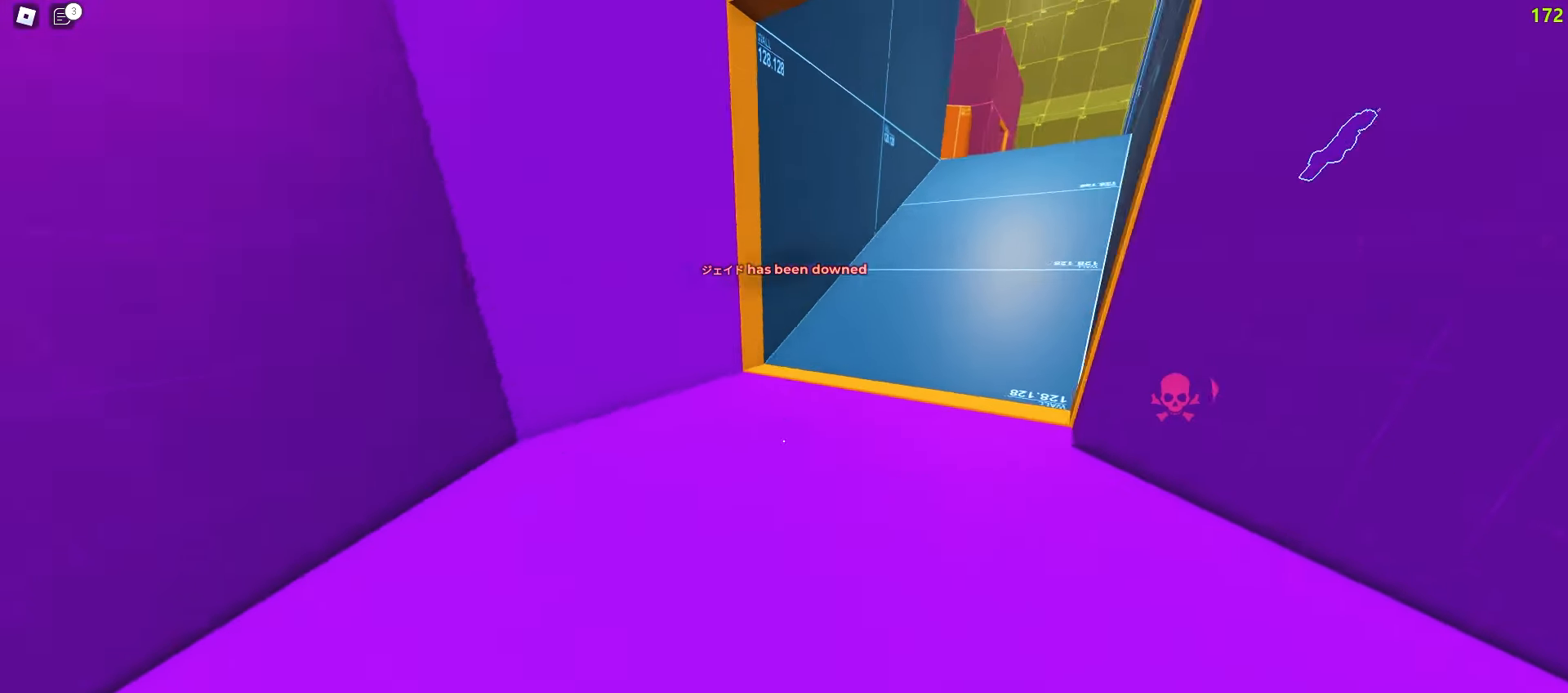
{"keys": ["w"], "mouse": [], "events": [[100, "a", "down"], [117, "d", "up"], [283, "a", "up"]]}
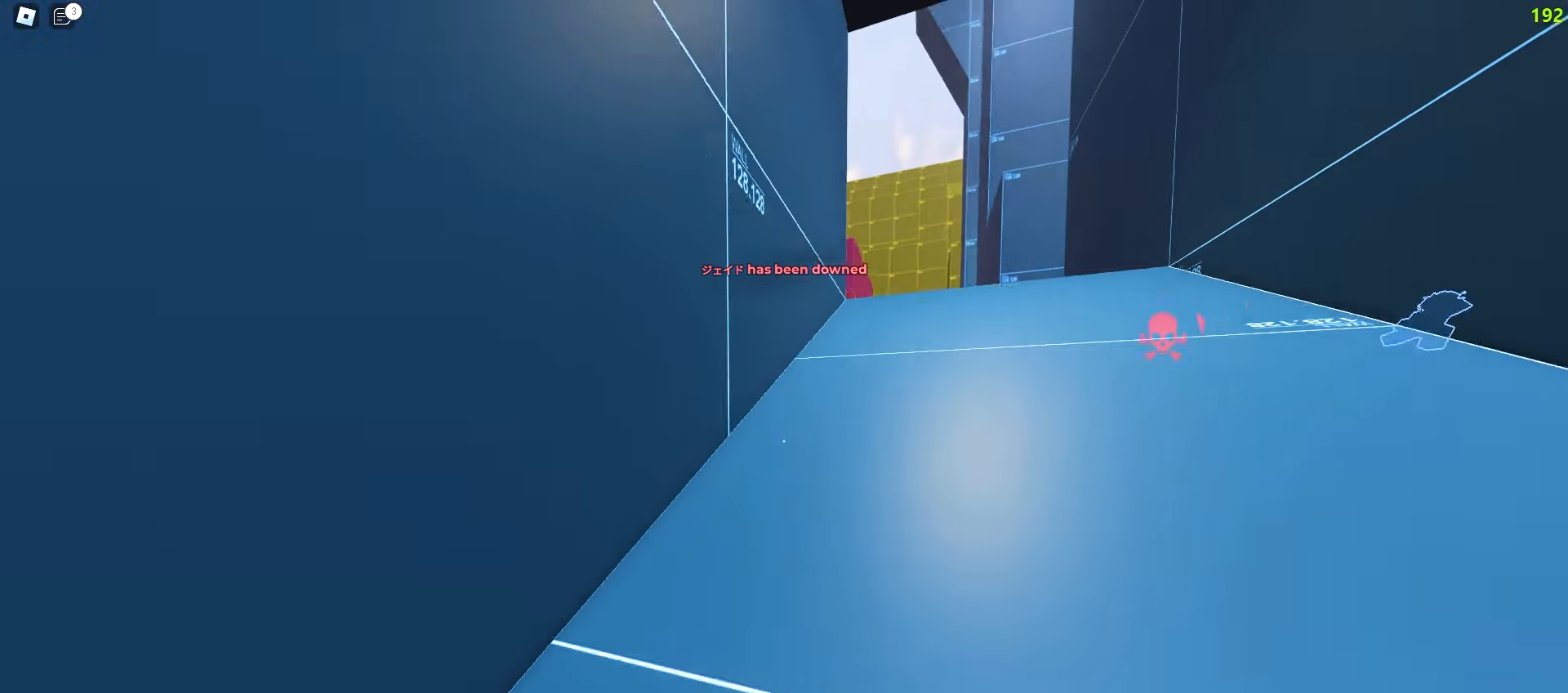
{"keys": ["a", "w"], "mouse": [], "events": [[67, "d", "down"], [150, "d", "up"], [167, "a", "down"]]}
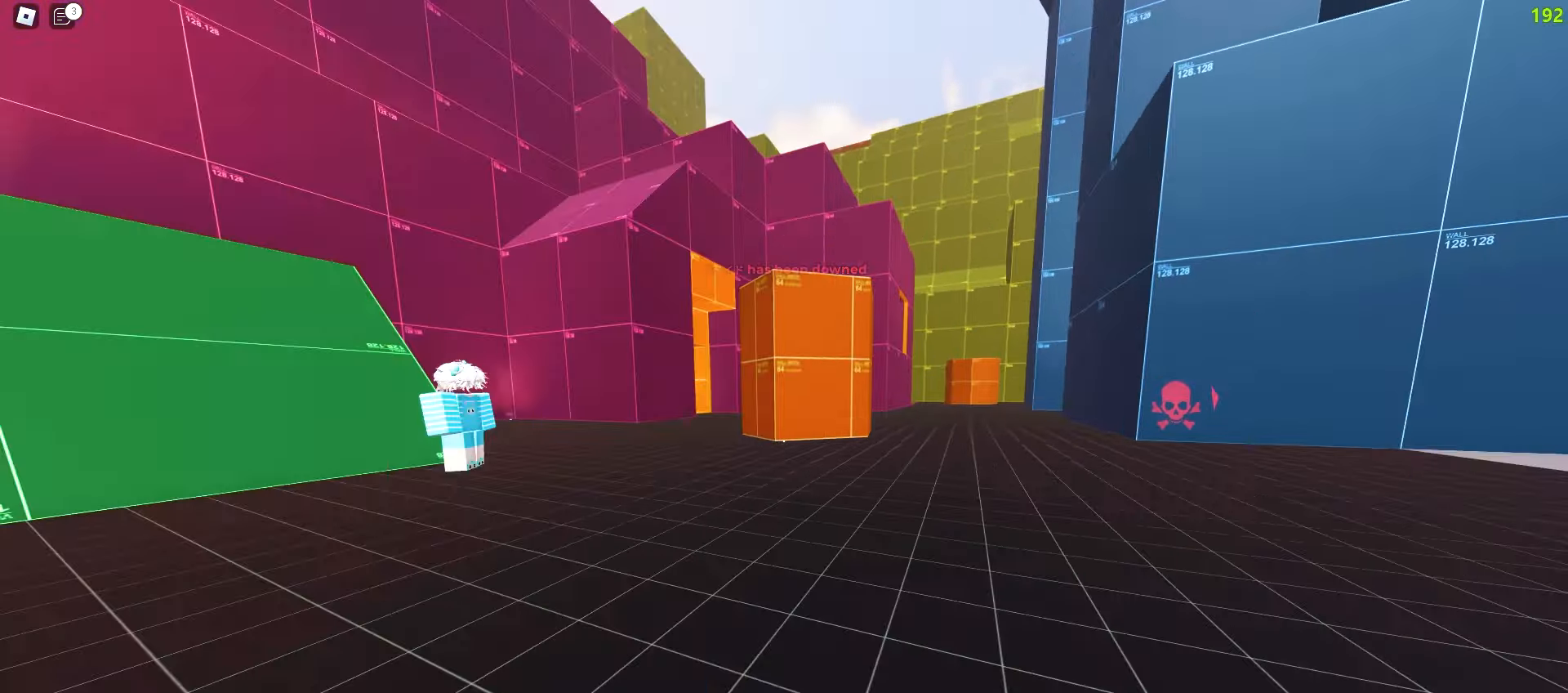
{"keys": ["a", "w"], "mouse": [], "events": [[317, "a", "up"], [317, "d", "down"], [467, "a", "down"], [467, "d", "up"]]}
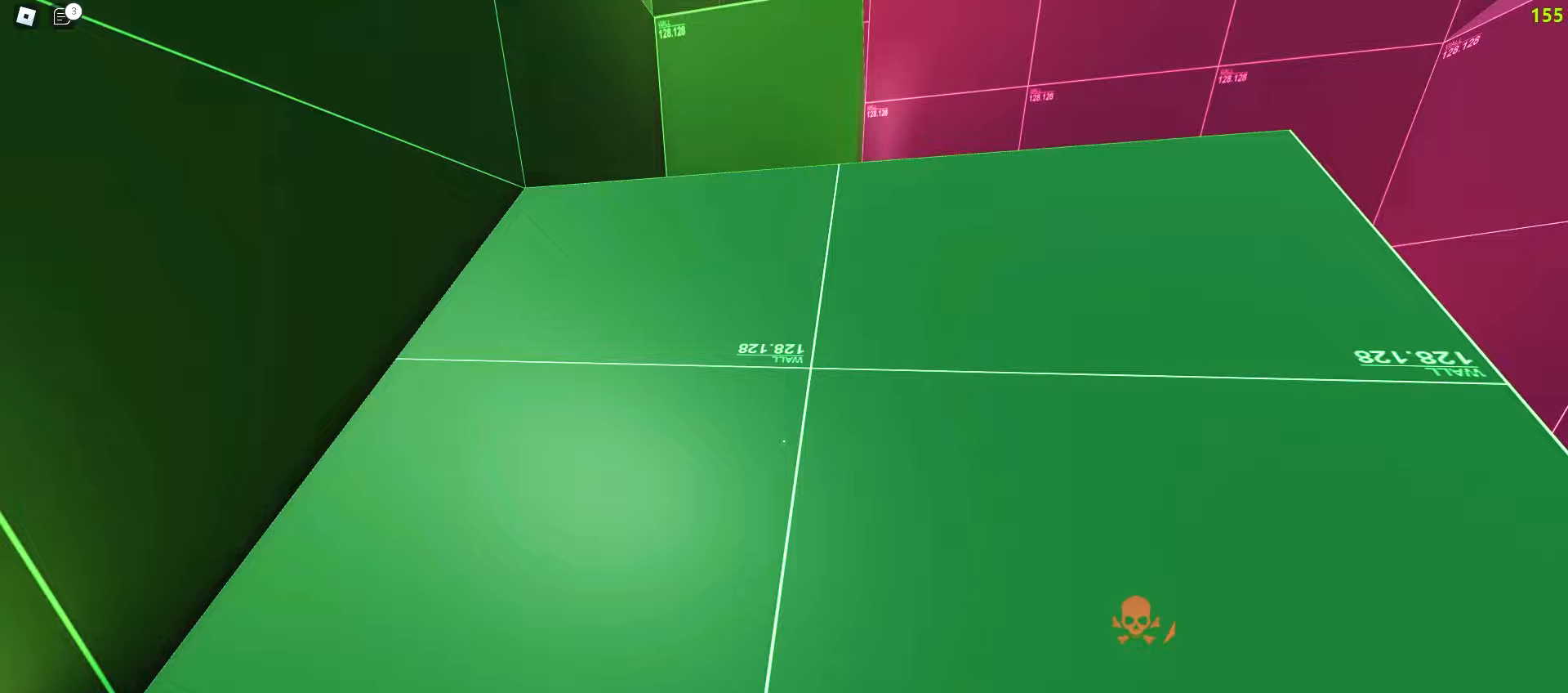
{"keys": ["d", "space", "w"], "mouse": []}
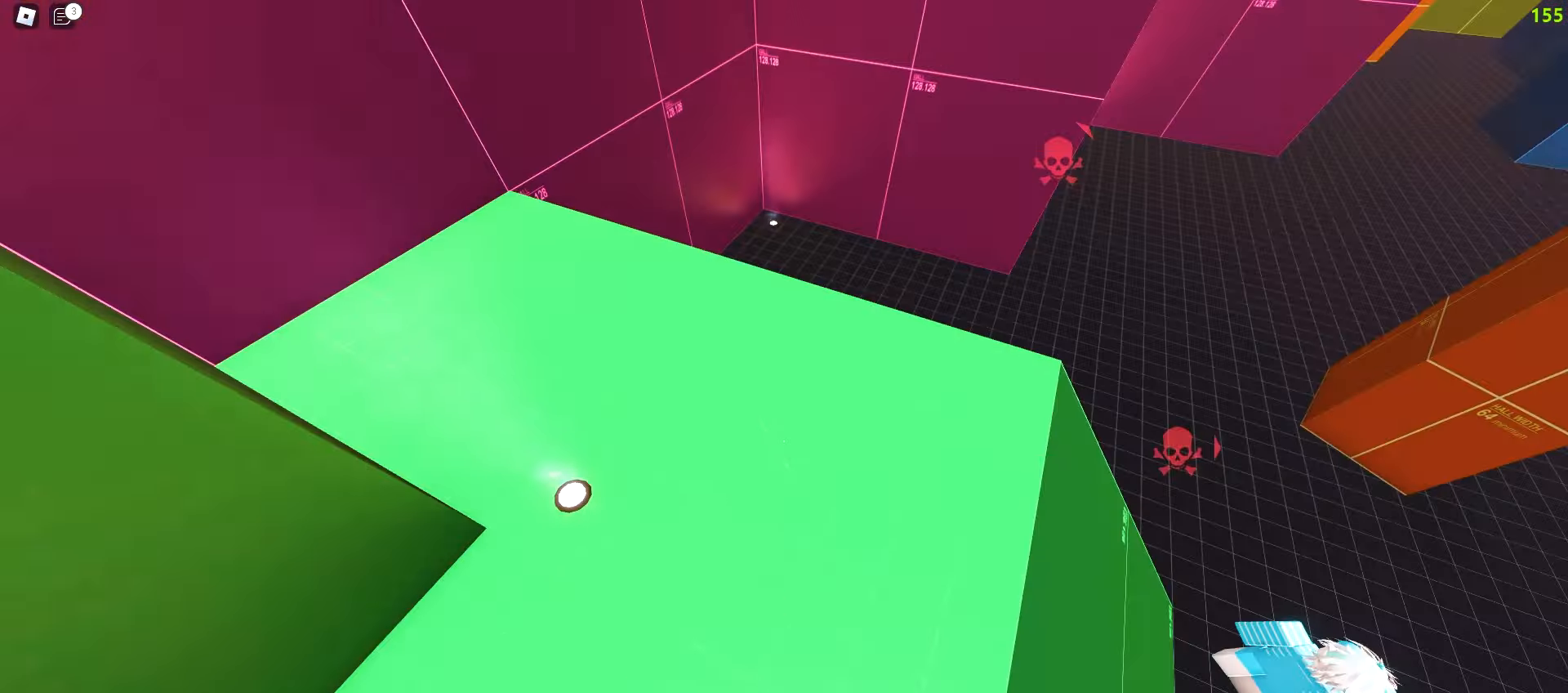
{"keys": ["a", "w"], "mouse": []}
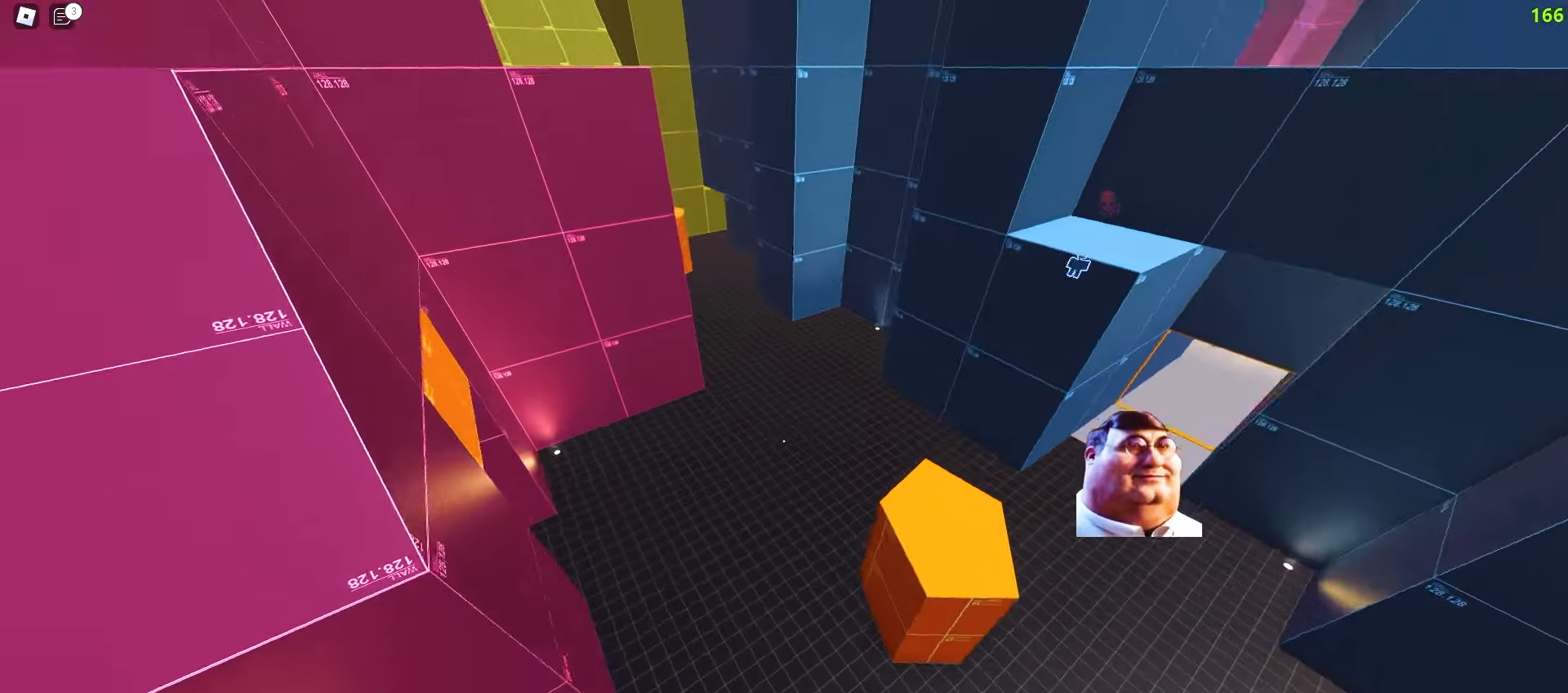
{"keys": ["d", "w"], "mouse": [], "events": [[200, "a", "up"], [250, "d", "down"]]}
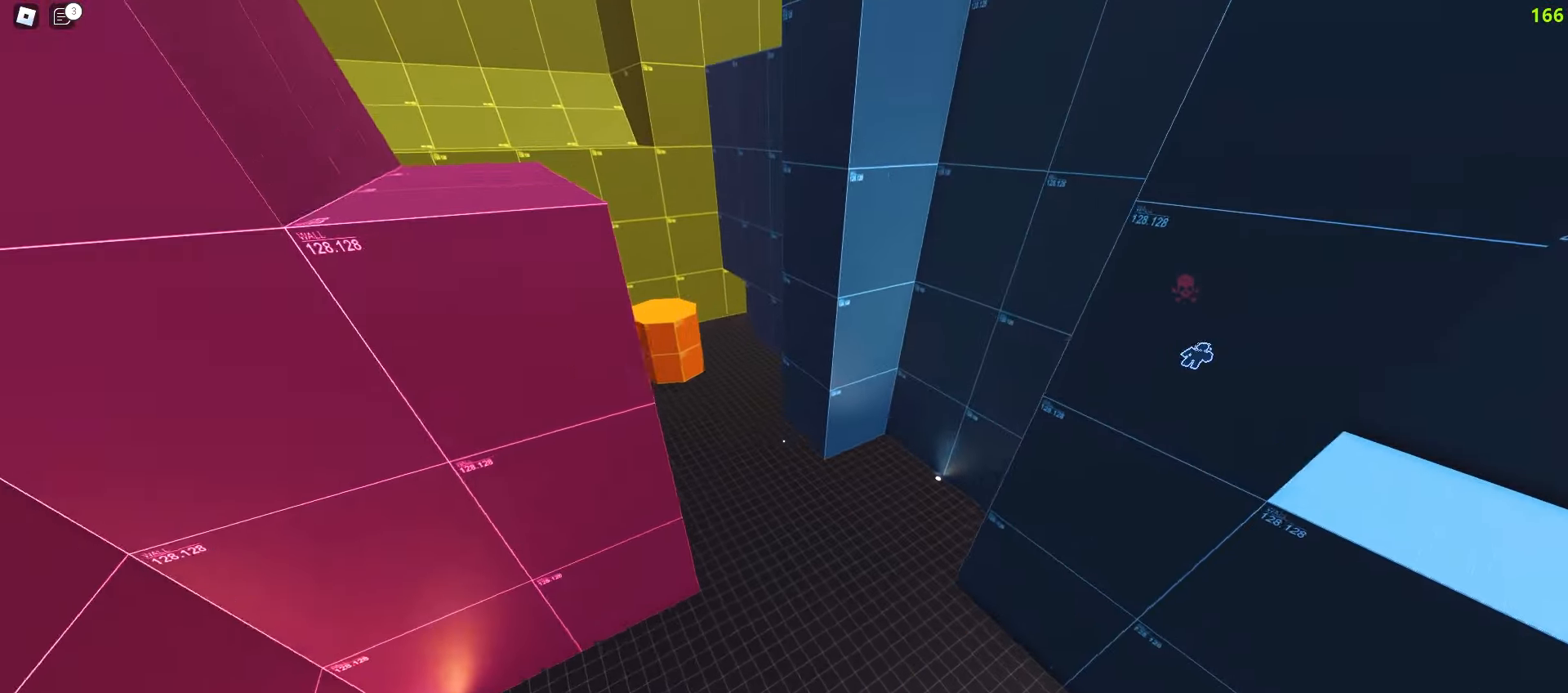
{"keys": ["a", "ctrl", "w"], "mouse": [], "events": [[67, "a", "down"], [100, "d", "up"], [433, "ctrl", "down"]]}